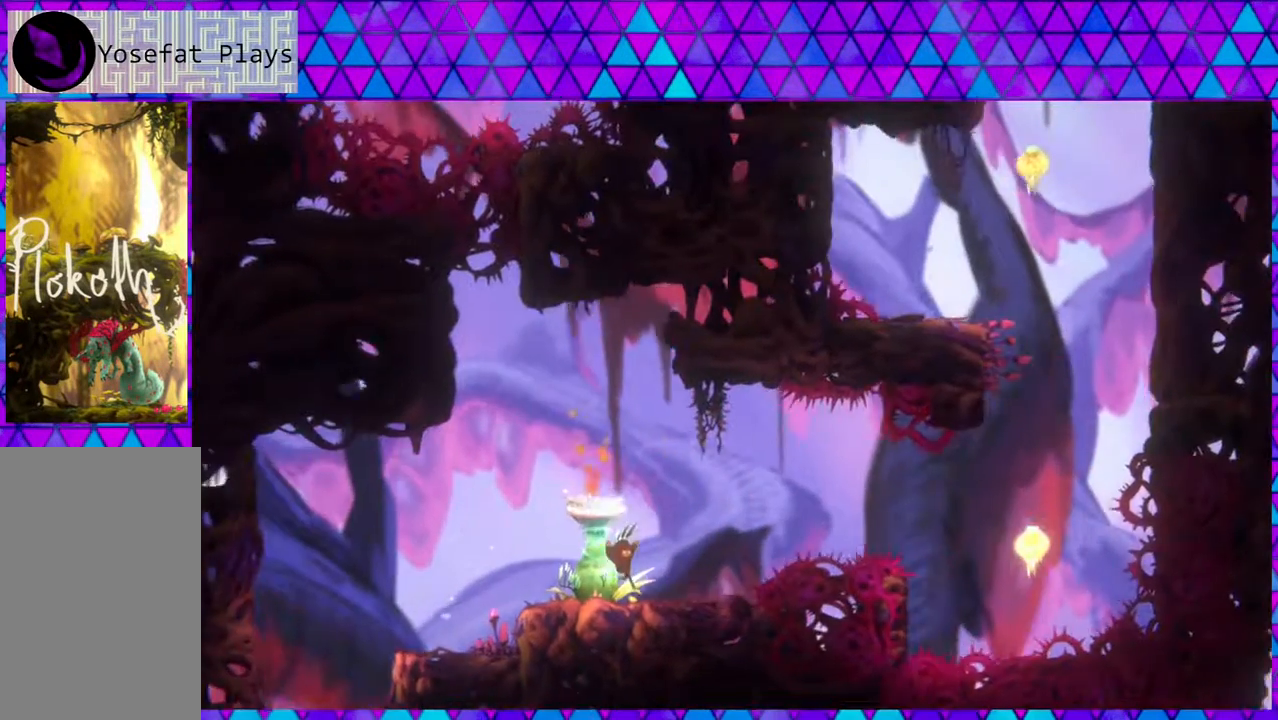
Gameplay with a controller (Nintendo layout); each line is a JSON object with the inputs held at the frame after it. "events" lists button and stick changes between this image and that frame as [ms after this image, input, new state], when the widget could be followed in between. Not read: L3 R3.
{"buttons": [], "left_stick": "center", "right_stick": "left", "events": []}
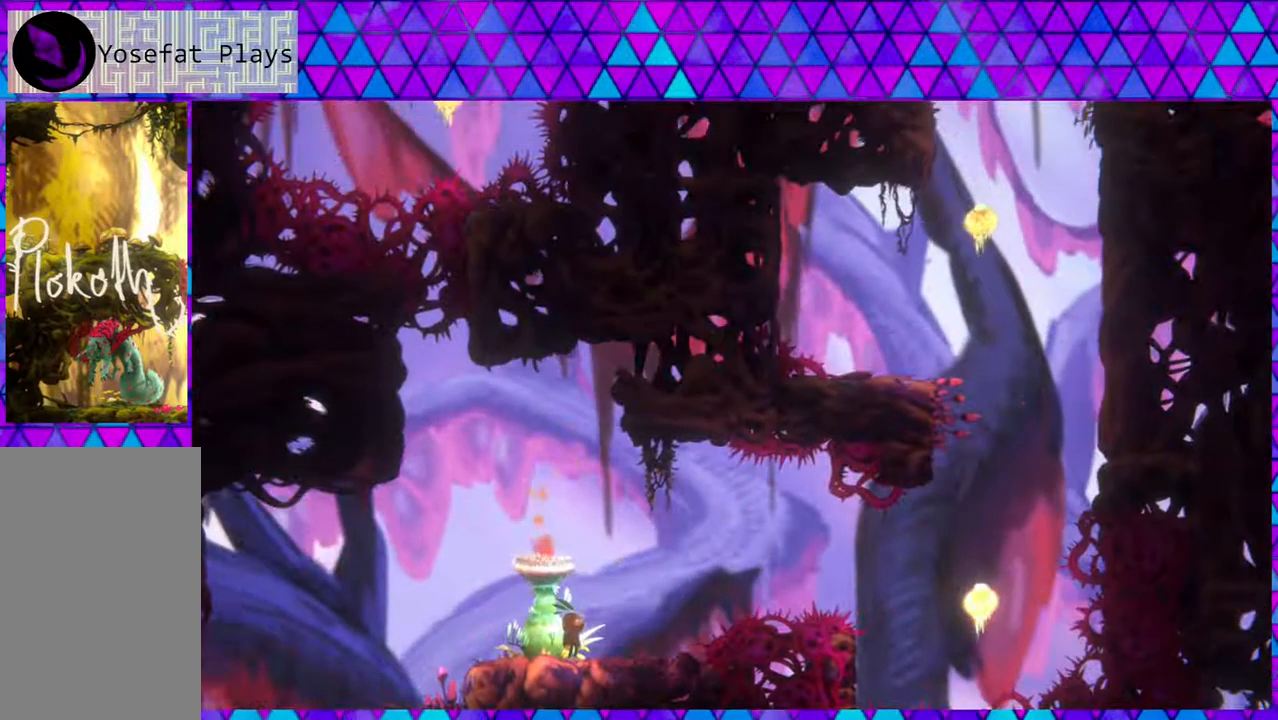
{"buttons": [], "left_stick": "center", "right_stick": "left", "events": []}
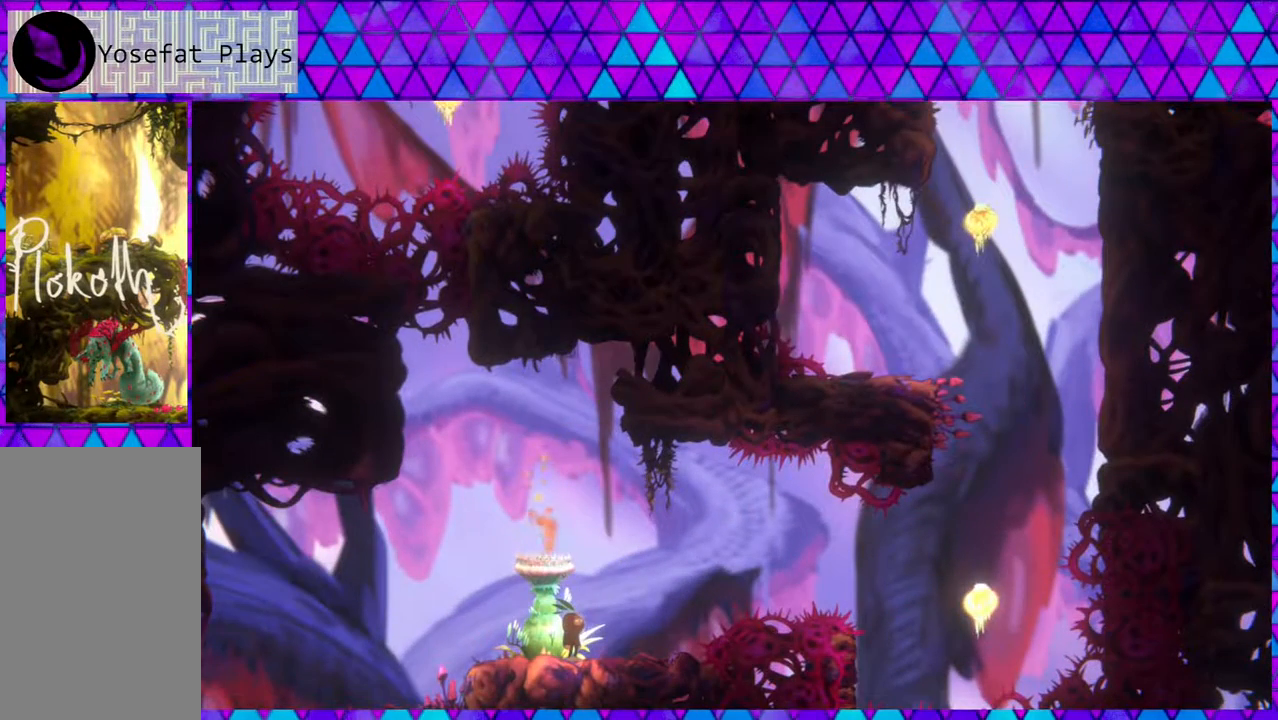
{"buttons": [], "left_stick": "center", "right_stick": "left", "events": []}
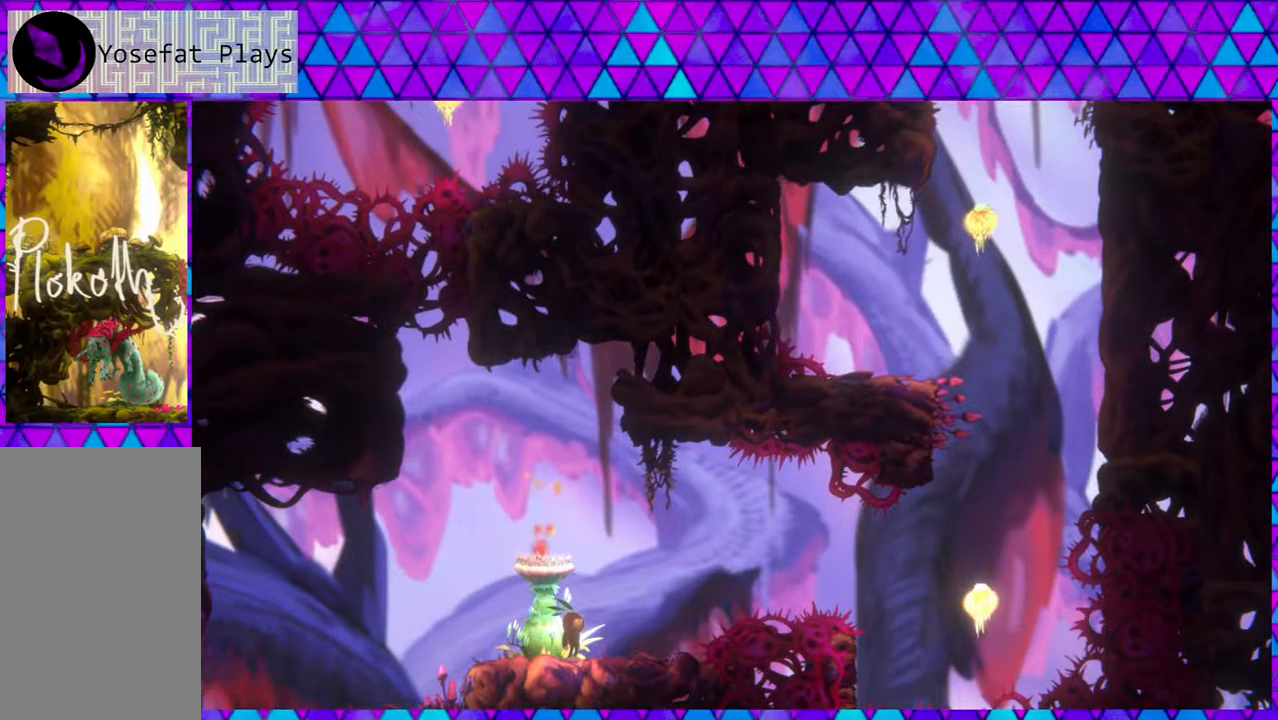
{"buttons": [], "left_stick": "center", "right_stick": "left", "events": []}
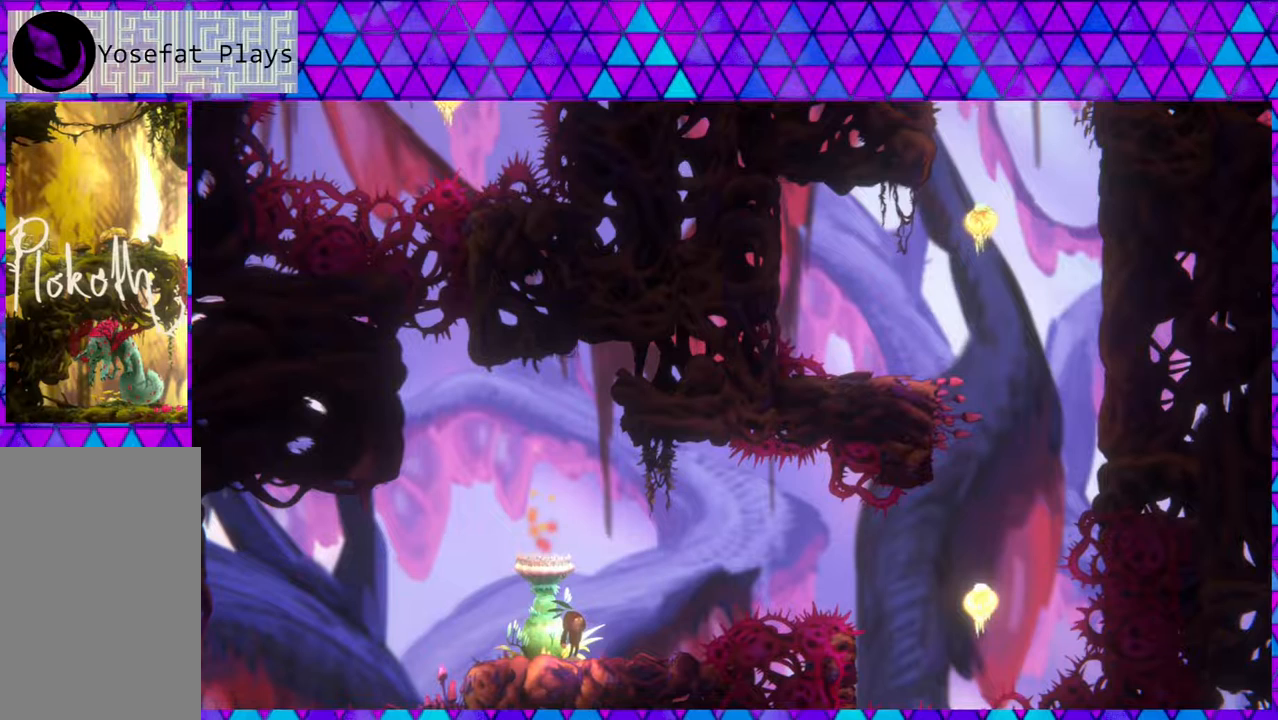
{"buttons": [], "left_stick": "center", "right_stick": "left", "events": []}
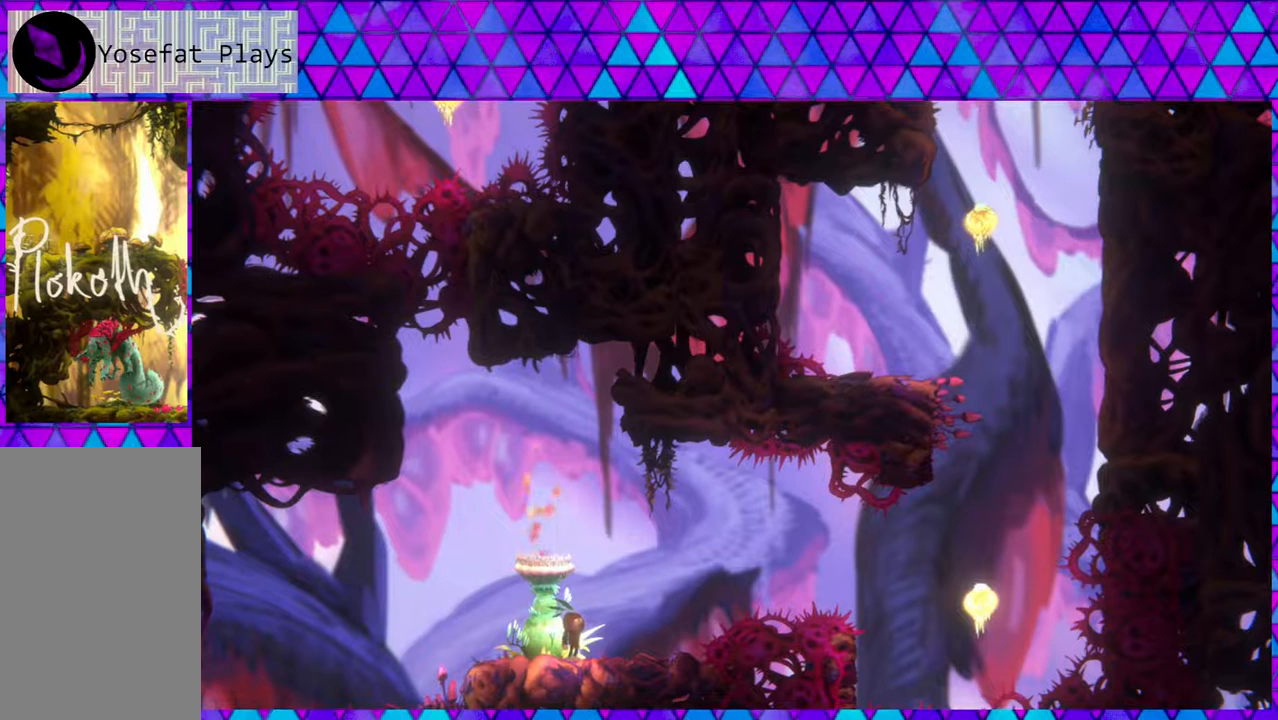
{"buttons": [], "left_stick": "center", "right_stick": "left", "events": []}
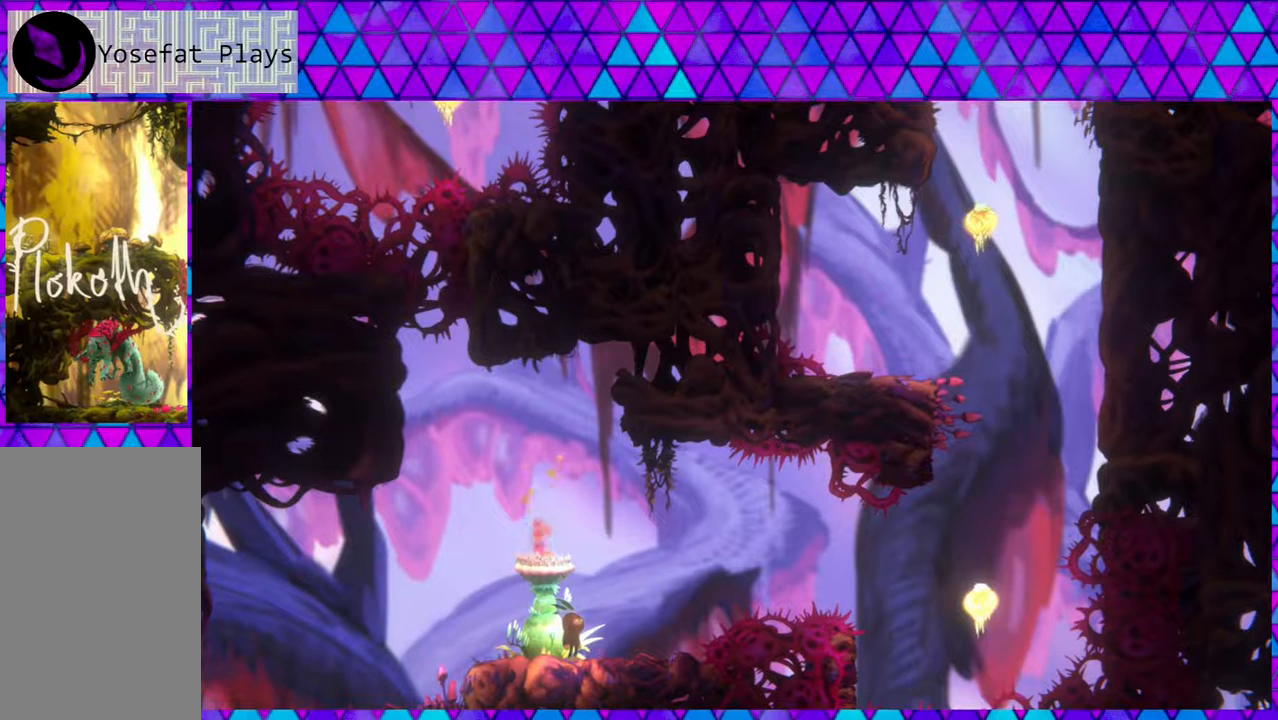
{"buttons": [], "left_stick": "center", "right_stick": "left", "events": []}
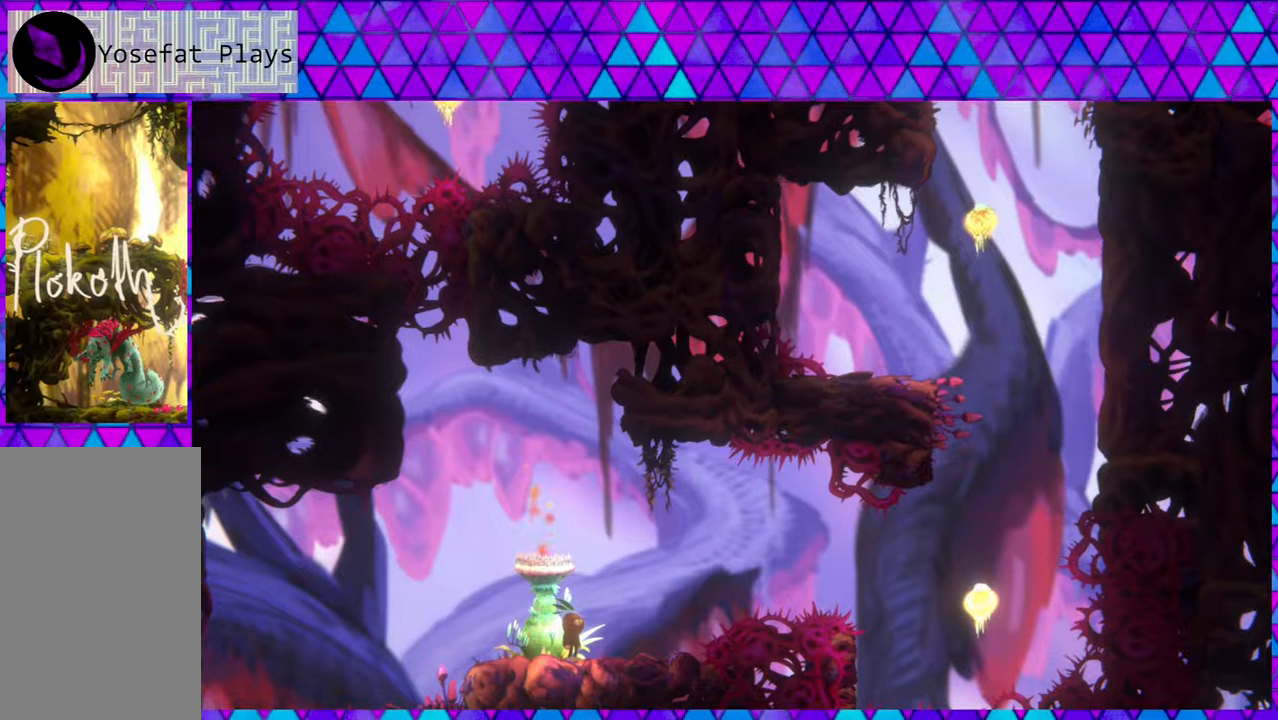
{"buttons": [], "left_stick": "center", "right_stick": "left", "events": []}
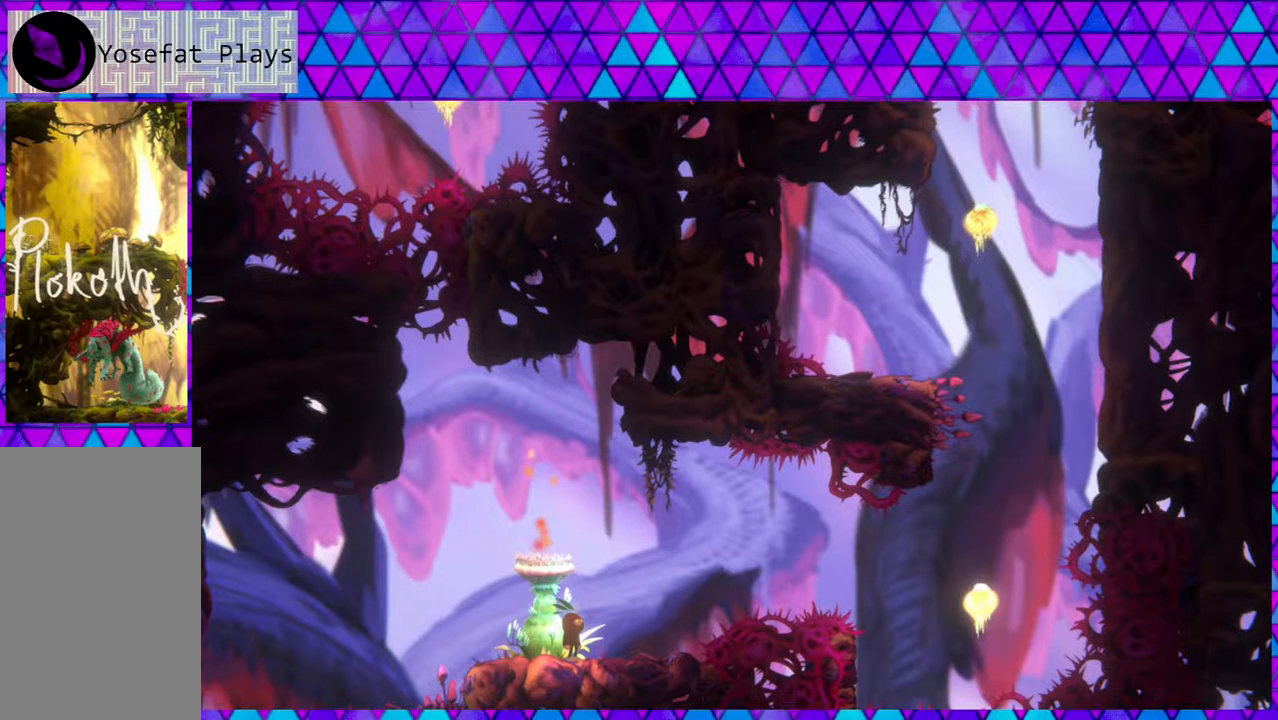
{"buttons": [], "left_stick": "center", "right_stick": "left", "events": []}
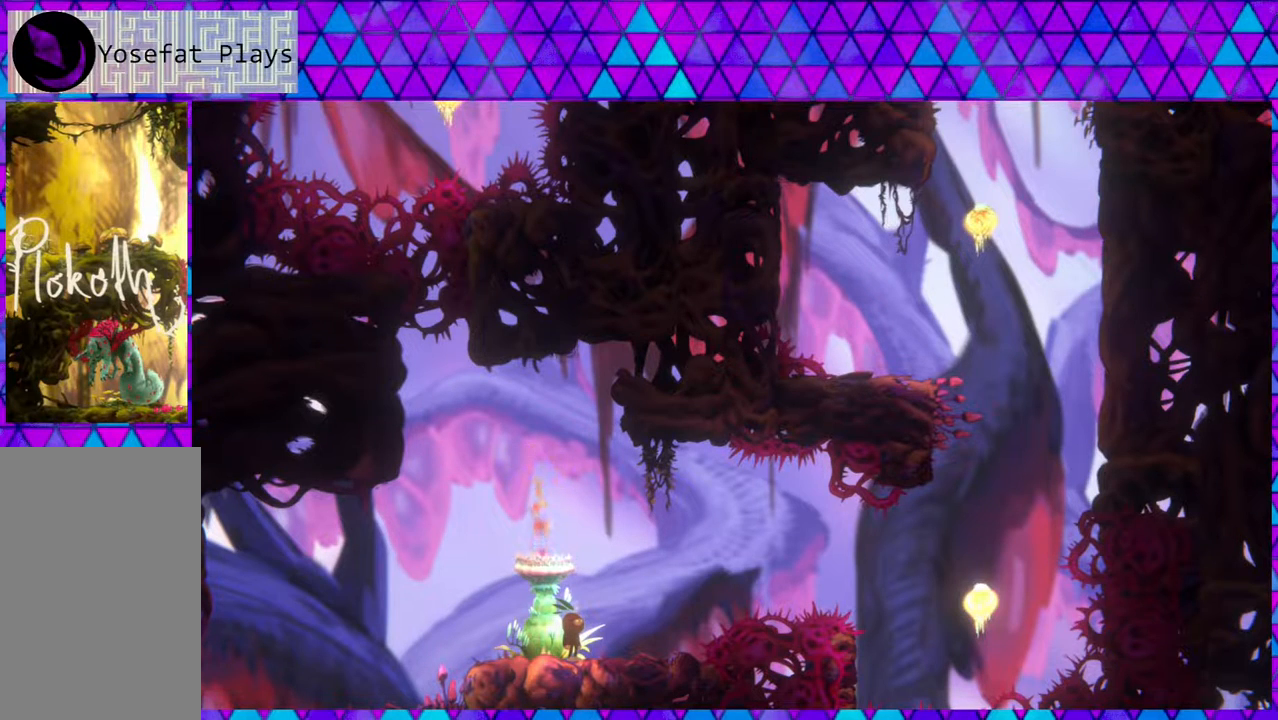
{"buttons": [], "left_stick": "center", "right_stick": "left", "events": []}
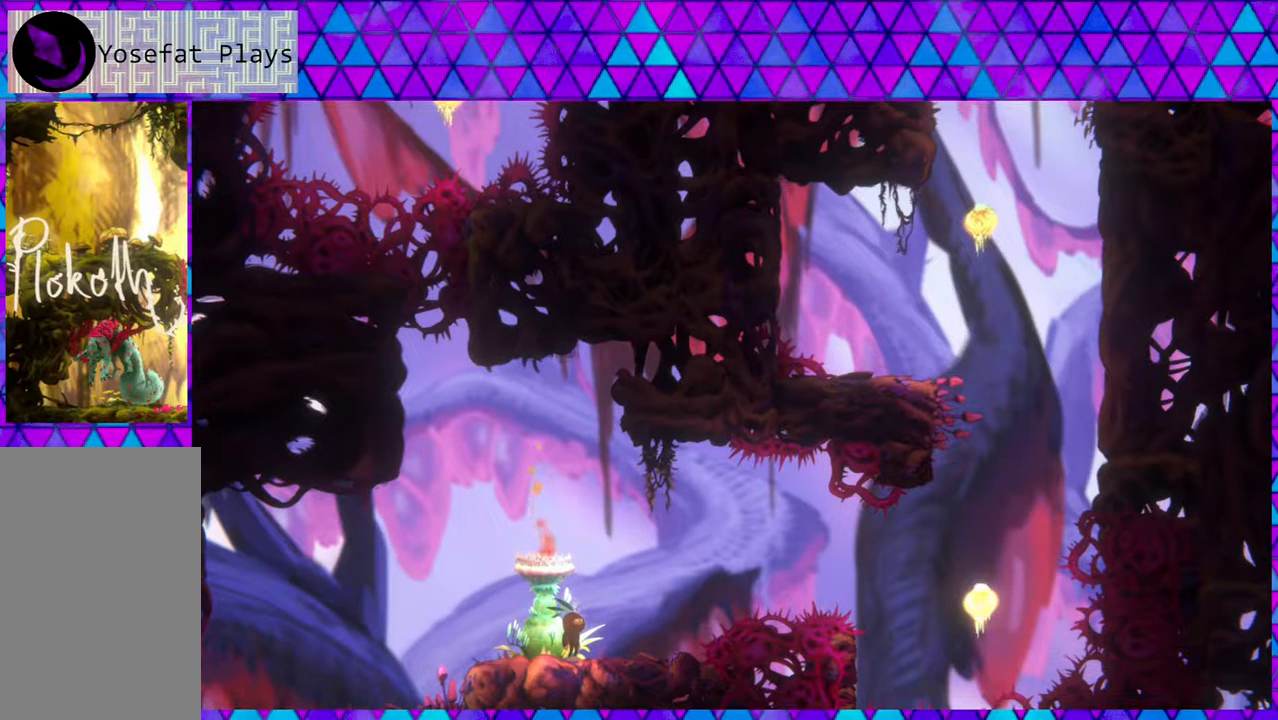
{"buttons": [], "left_stick": "center", "right_stick": "left", "events": []}
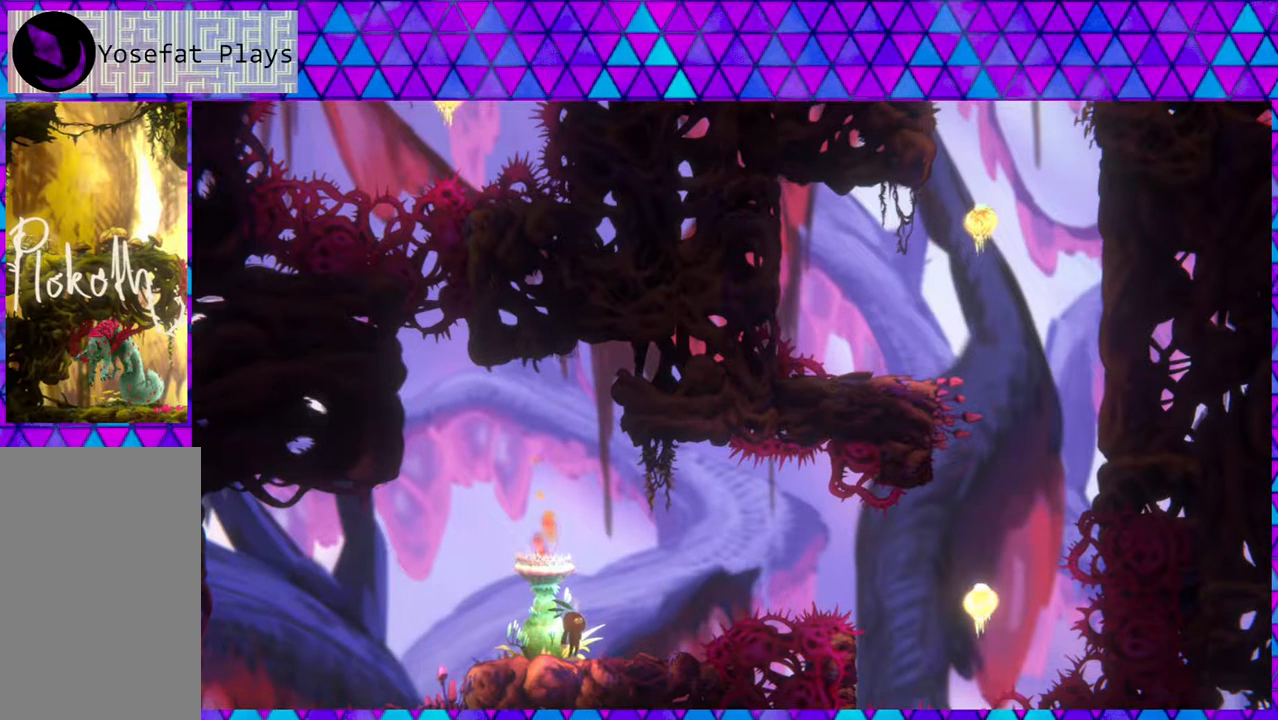
{"buttons": [], "left_stick": "center", "right_stick": "left", "events": []}
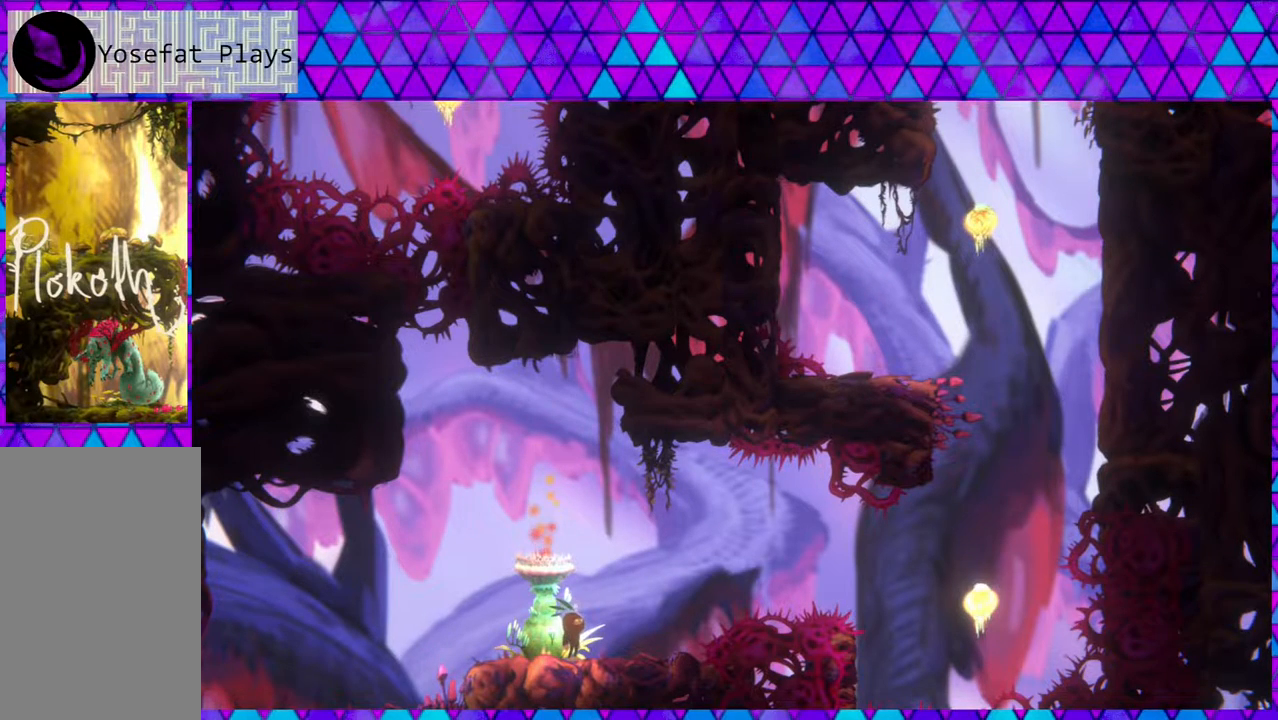
{"buttons": [], "left_stick": "center", "right_stick": "left", "events": []}
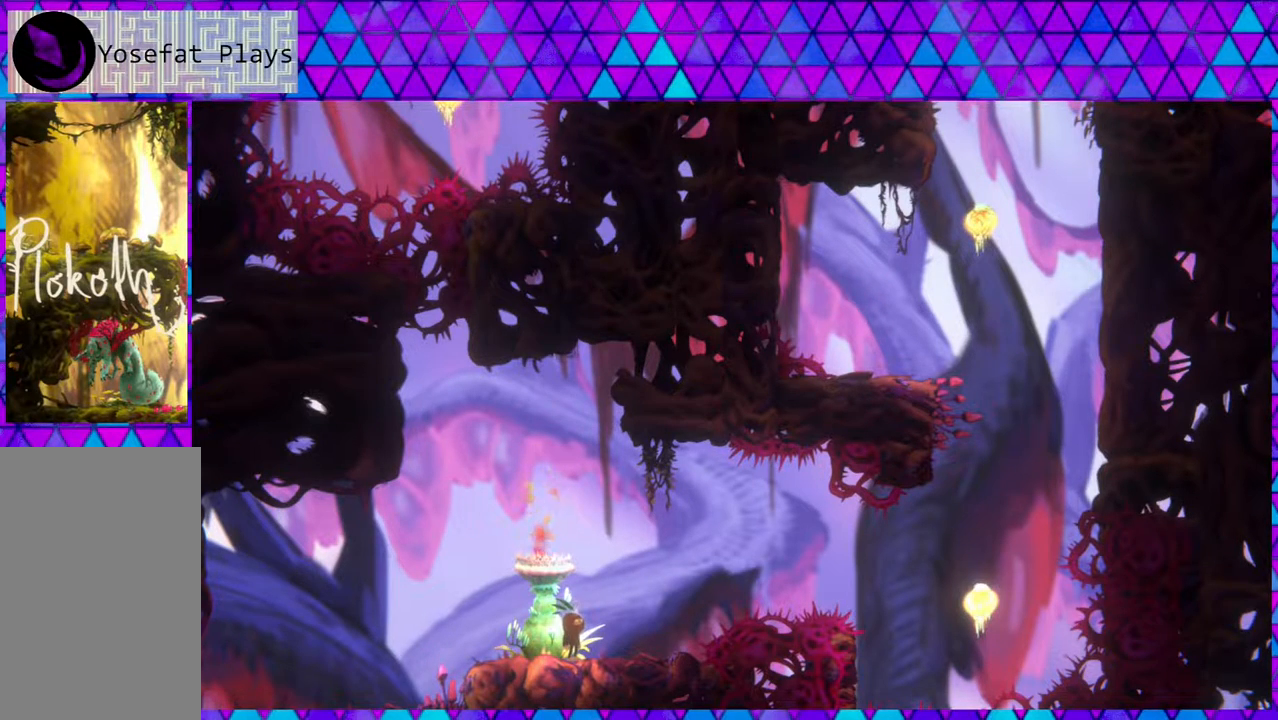
{"buttons": [], "left_stick": "center", "right_stick": "left", "events": []}
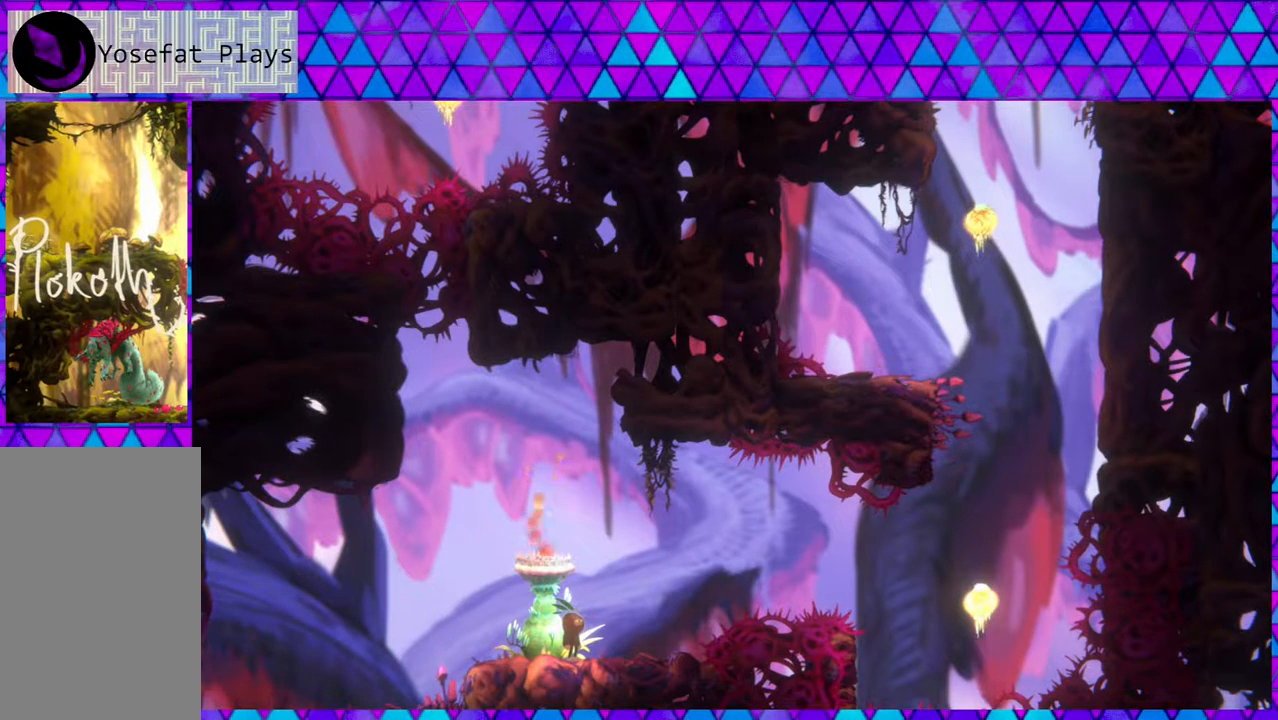
{"buttons": [], "left_stick": "center", "right_stick": "left", "events": []}
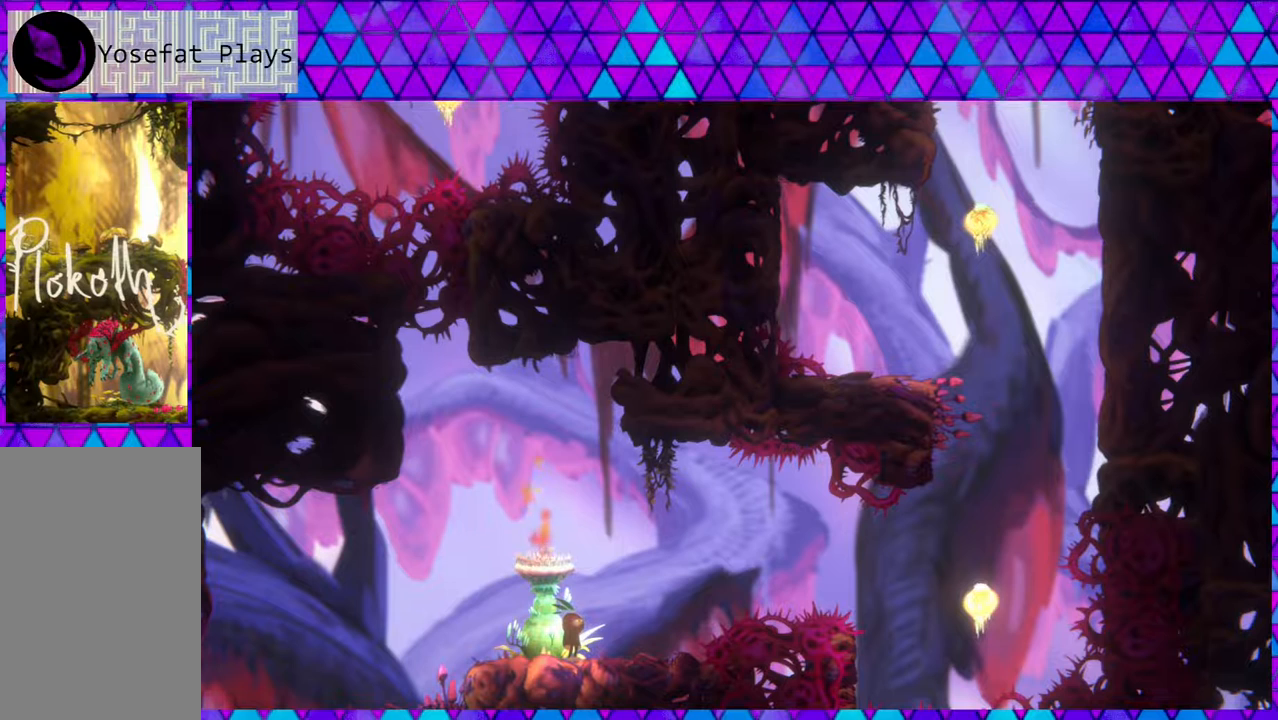
{"buttons": [], "left_stick": "center", "right_stick": "left", "events": [[367, "right_stick", "center"], [417, "right_stick", "left"]]}
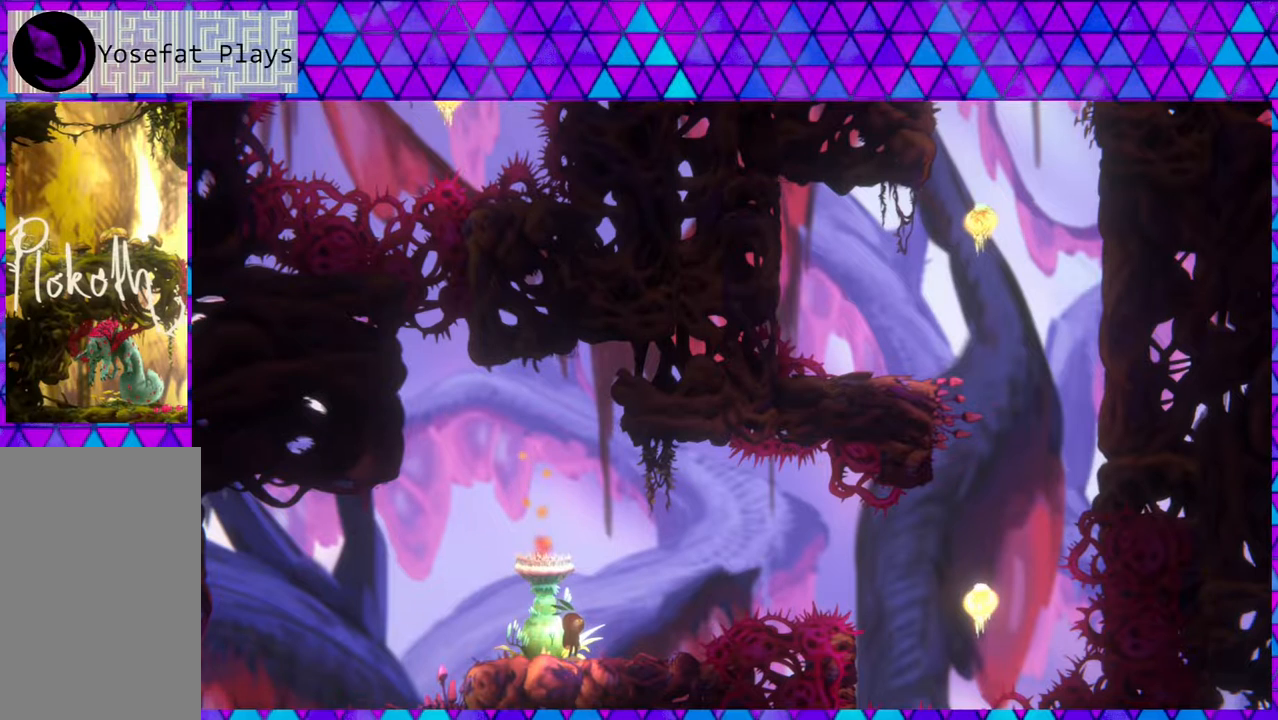
{"buttons": [], "left_stick": "center", "right_stick": "center", "events": [[133, "right_stick", "center"], [317, "right_stick", "left"], [367, "right_stick", "center"]]}
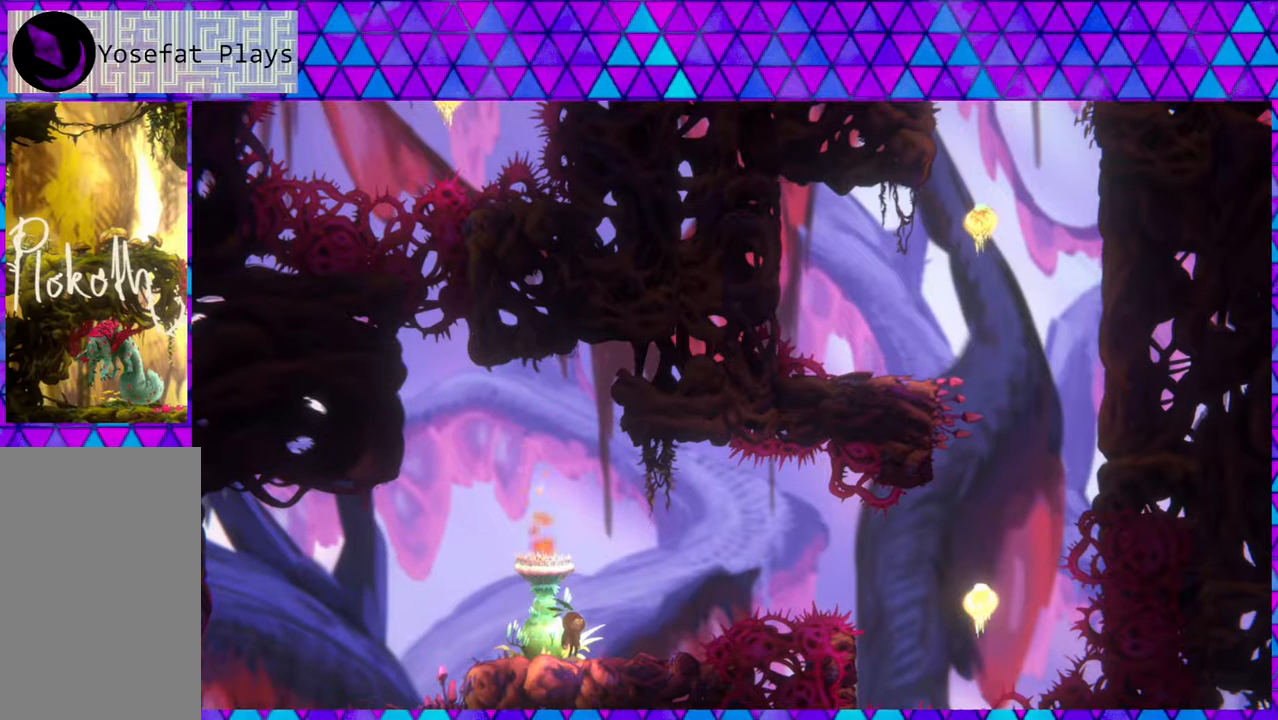
{"buttons": [], "left_stick": "center", "right_stick": "center", "events": [[17, "right_stick", "left"], [217, "right_stick", "center"]]}
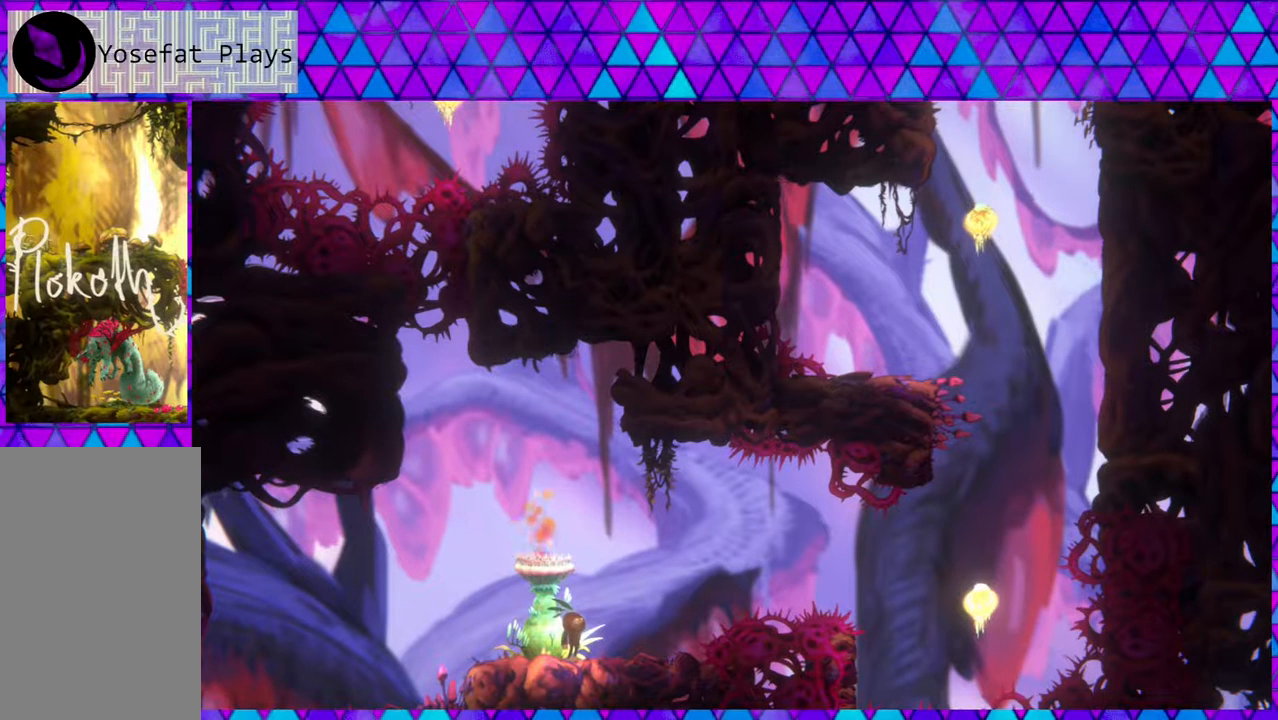
{"buttons": ["DPAD_RIGHT"], "left_stick": "center", "right_stick": "center", "events": [[50, "right_stick", "left"], [200, "right_stick", "center"], [417, "DPAD_RIGHT", "down"]]}
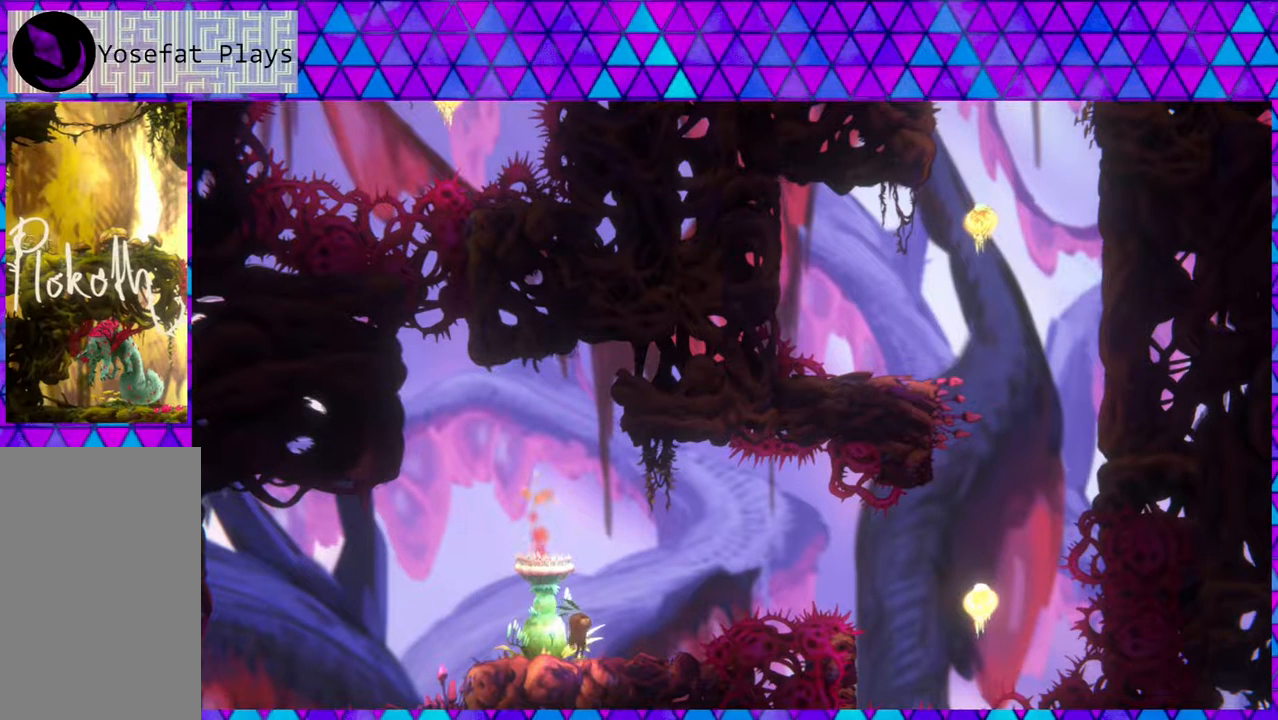
{"buttons": [], "left_stick": "center", "right_stick": "center", "events": [[100, "DPAD_RIGHT", "up"], [350, "right_stick", "left"], [417, "right_stick", "center"]]}
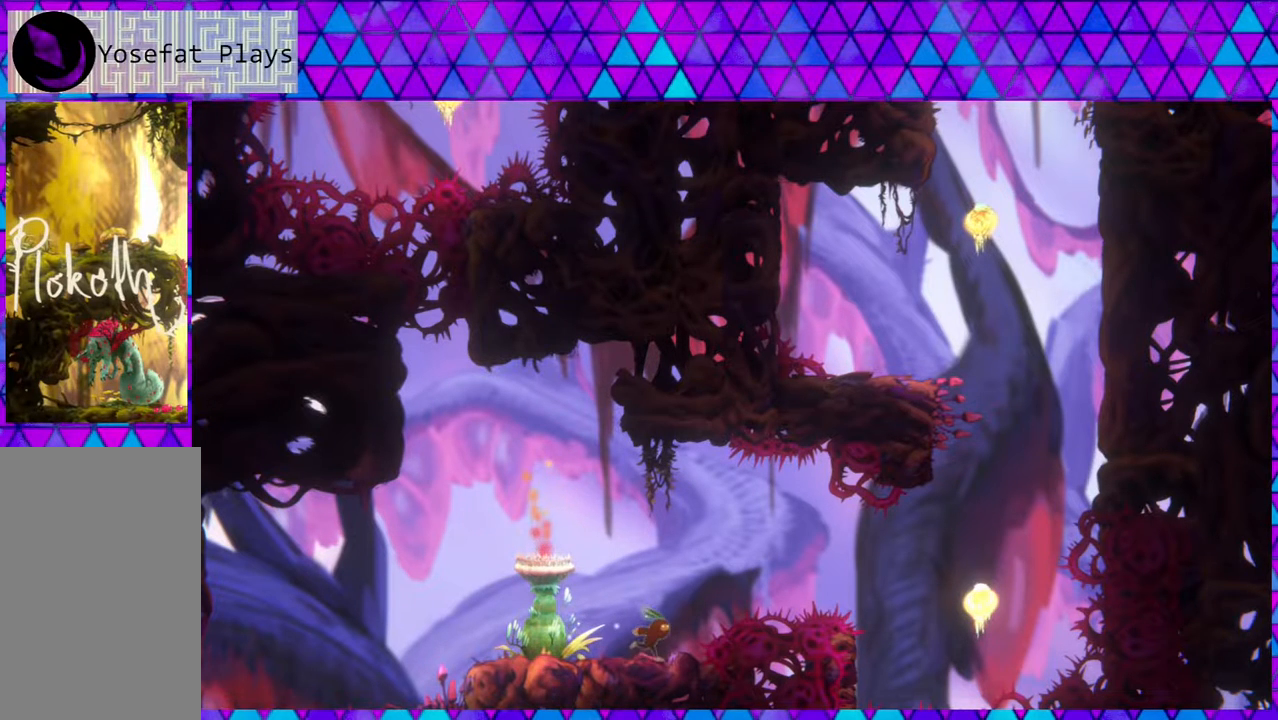
{"buttons": ["B", "DPAD_RIGHT"], "left_stick": "center", "right_stick": "center", "events": [[317, "DPAD_RIGHT", "down"], [350, "B", "down"]]}
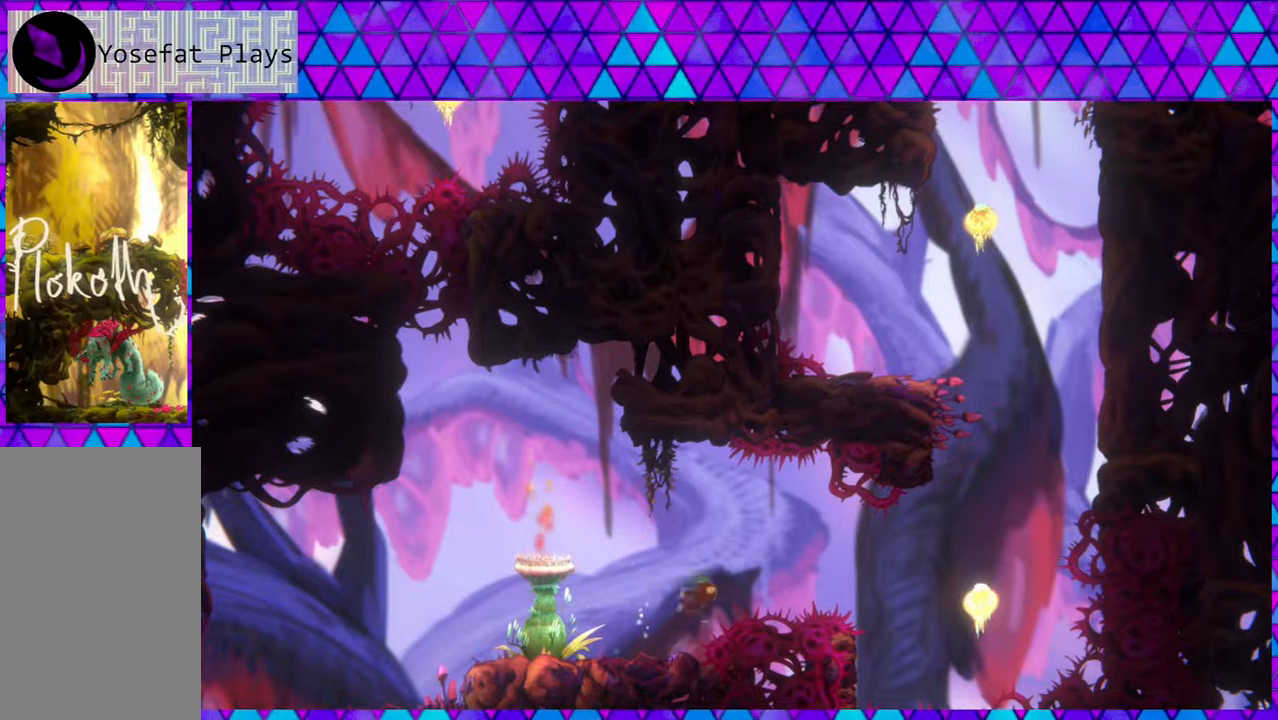
{"buttons": [], "left_stick": "center", "right_stick": "center", "events": [[383, "B", "up"], [433, "DPAD_RIGHT", "up"]]}
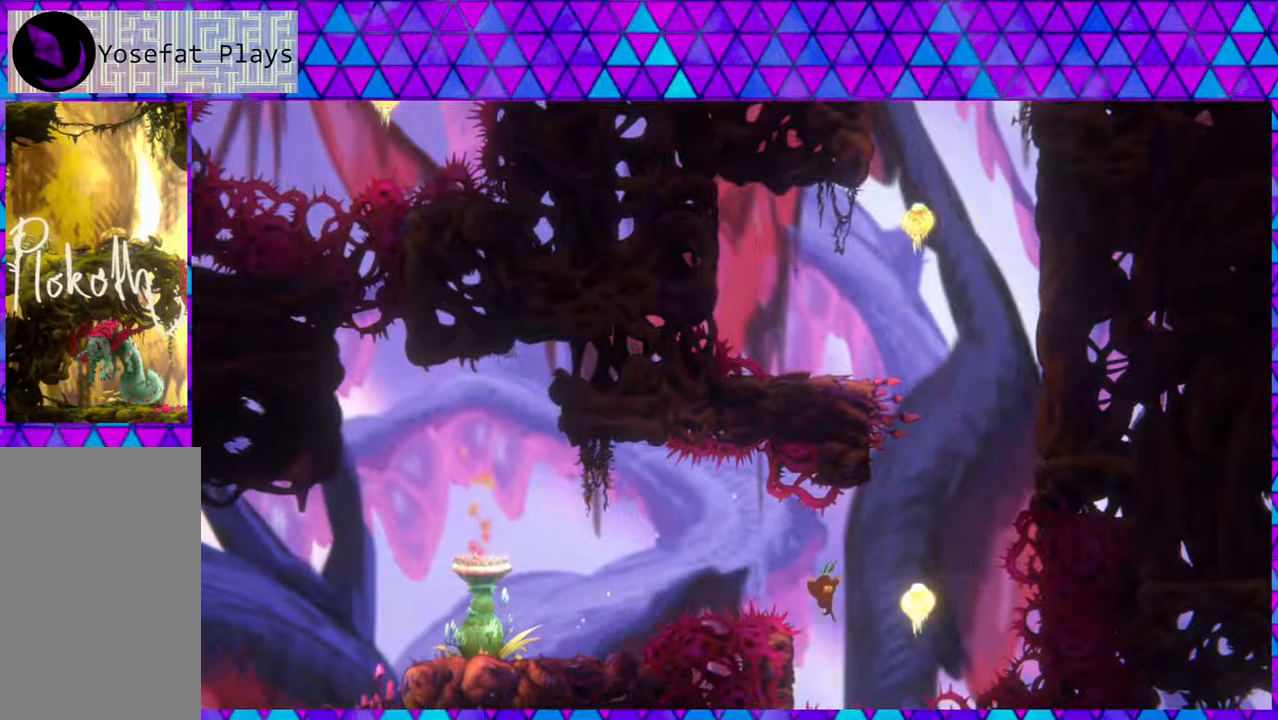
{"buttons": [], "left_stick": "center", "right_stick": "center", "events": []}
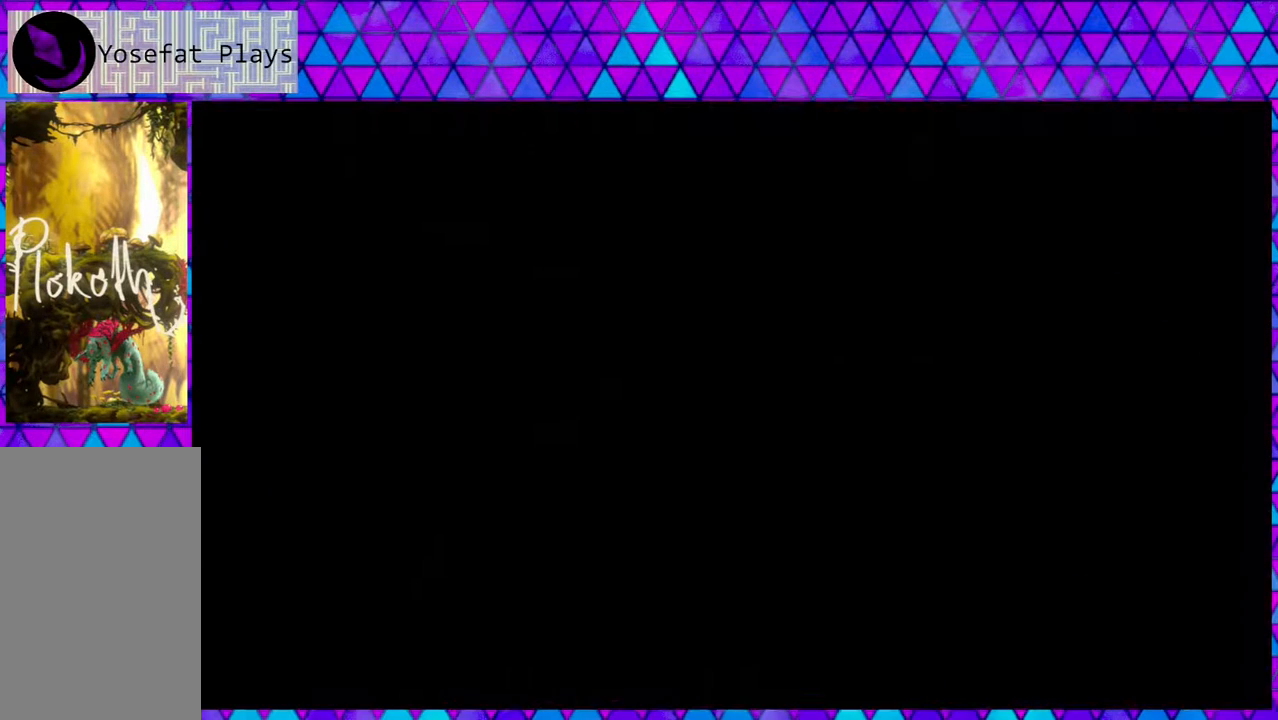
{"buttons": [], "left_stick": "center", "right_stick": "center", "events": []}
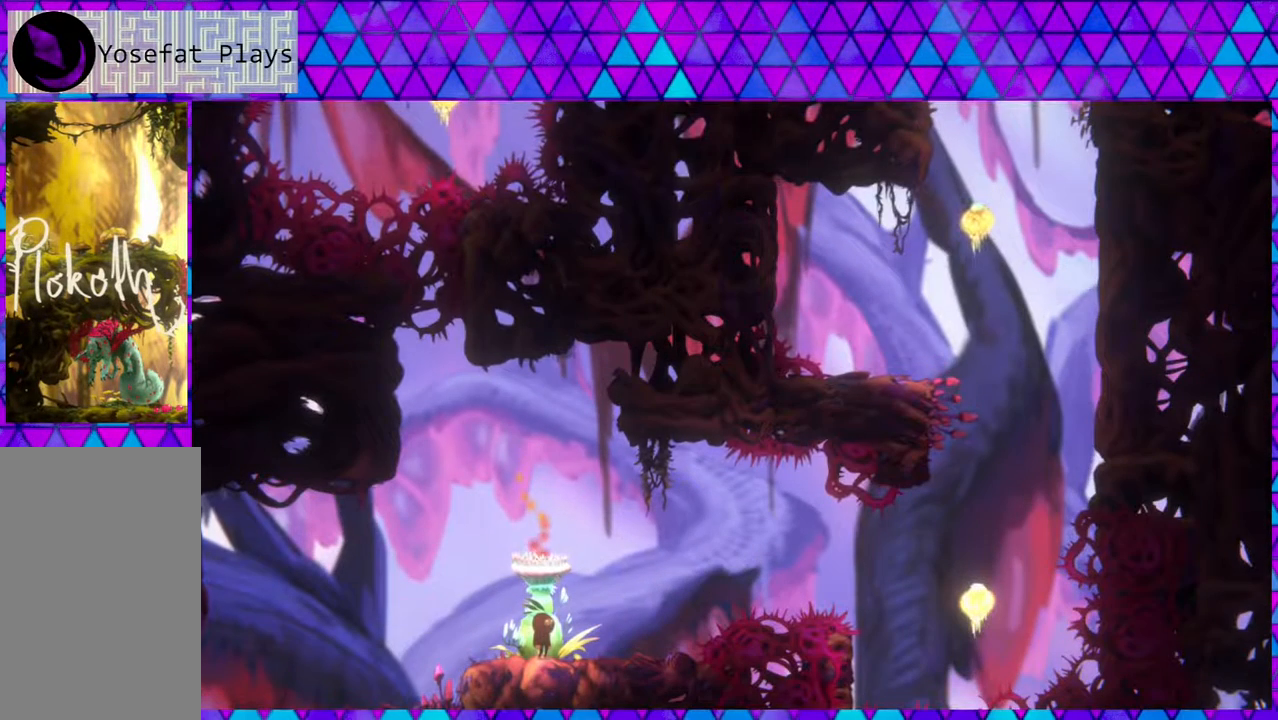
{"buttons": ["DPAD_RIGHT"], "left_stick": "center", "right_stick": "center", "events": [[400, "DPAD_RIGHT", "down"]]}
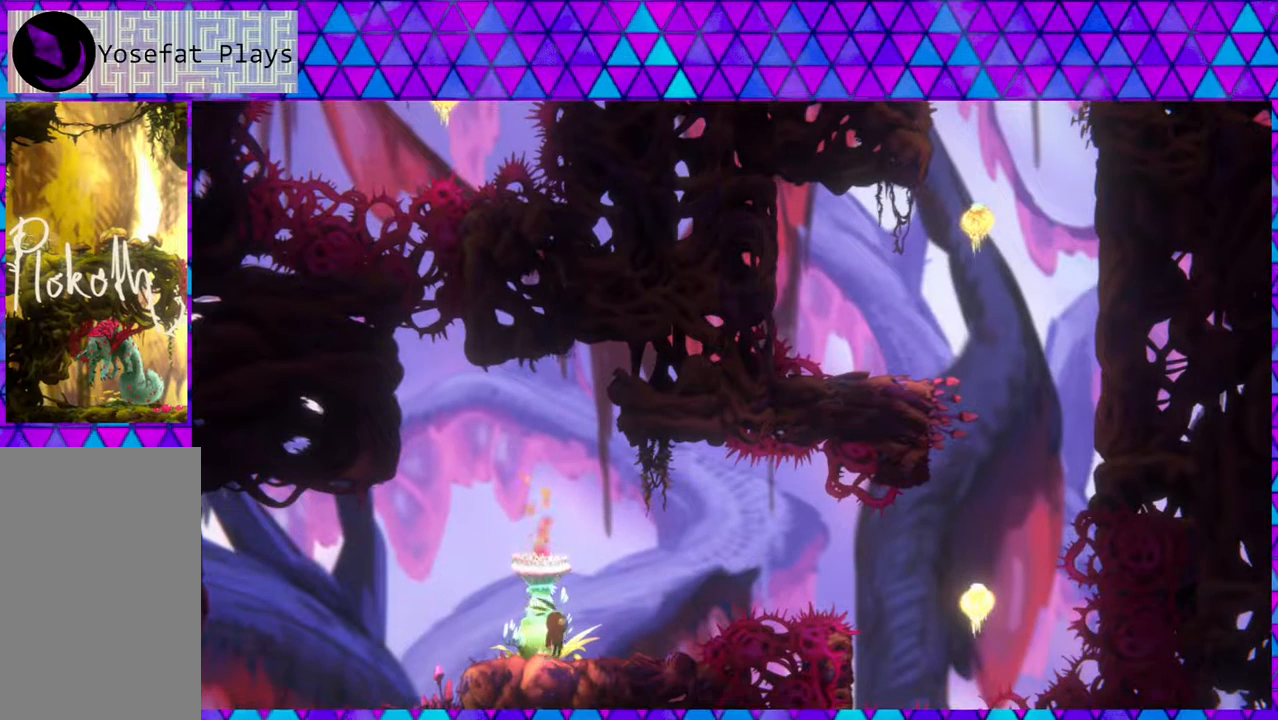
{"buttons": ["DPAD_RIGHT"], "left_stick": "center", "right_stick": "center", "events": [[67, "DPAD_RIGHT", "up"], [500, "DPAD_RIGHT", "down"]]}
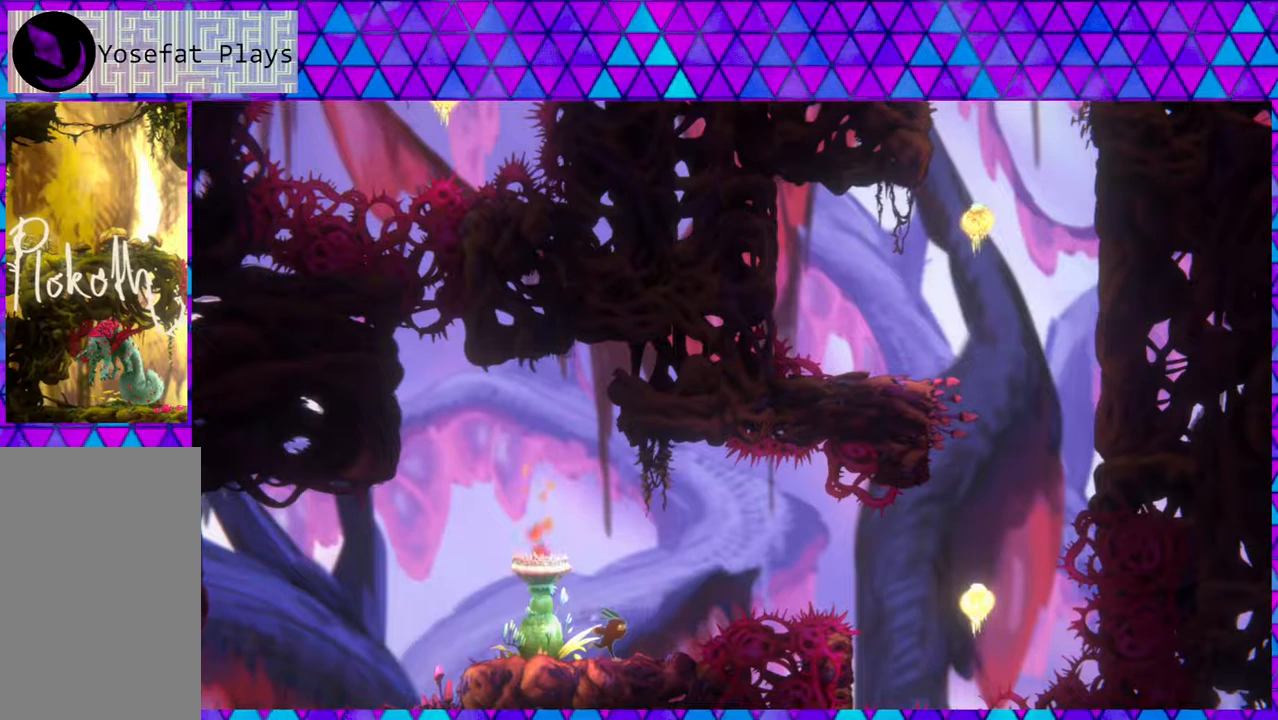
{"buttons": ["B", "DPAD_RIGHT"], "left_stick": "center", "right_stick": "center", "events": [[117, "DPAD_RIGHT", "up"], [450, "B", "down"], [450, "DPAD_RIGHT", "down"]]}
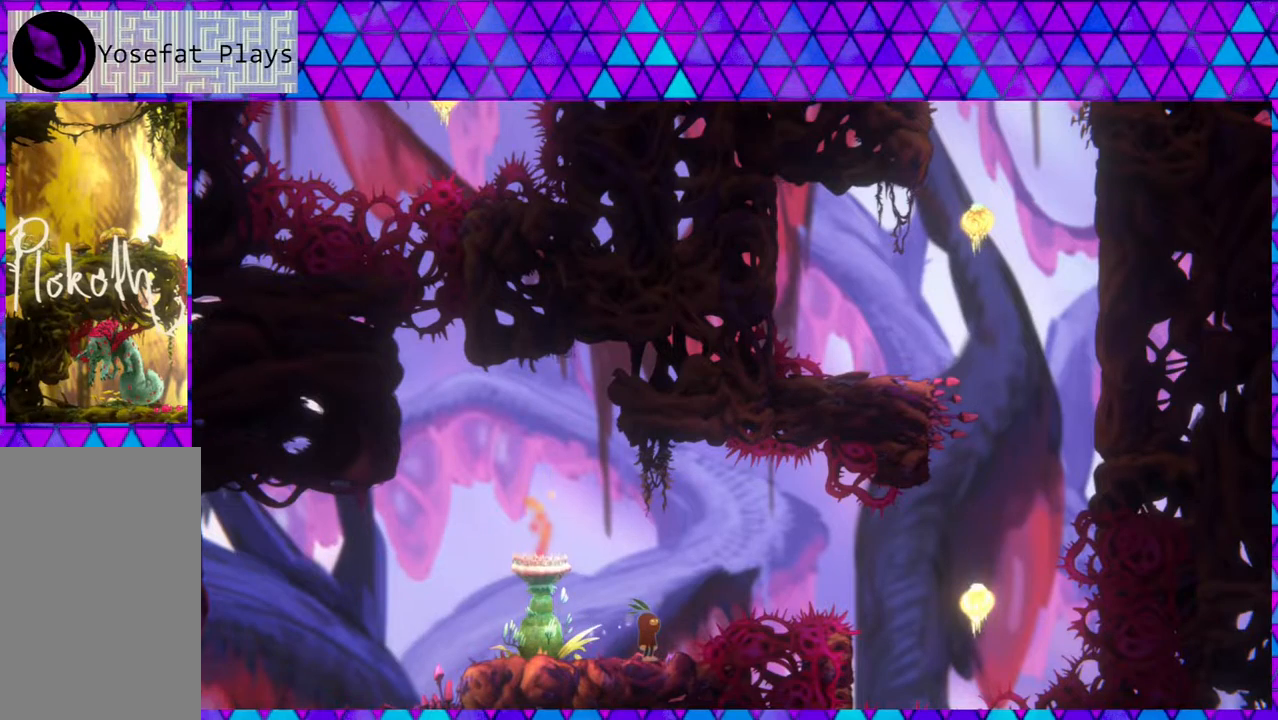
{"buttons": ["B", "DPAD_RIGHT"], "left_stick": "center", "right_stick": "center", "events": []}
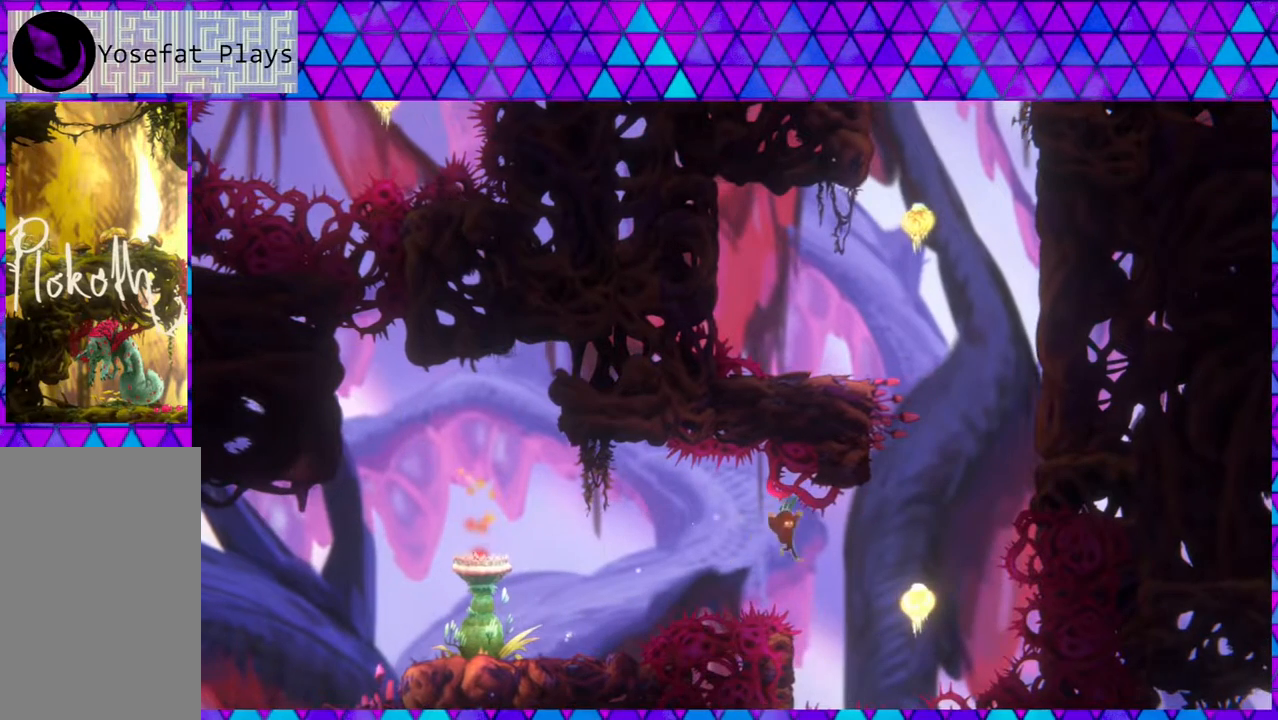
{"buttons": ["B", "DPAD_UP", "DPAD_RIGHT"], "left_stick": "center", "right_stick": "center", "events": [[50, "DPAD_DOWN", "down"], [50, "DPAD_RIGHT", "up"], [83, "B", "up"], [83, "DPAD_DOWN", "up"], [83, "DPAD_LEFT", "down"], [283, "B", "down"], [467, "DPAD_LEFT", "up"], [467, "DPAD_UP", "down"], [500, "DPAD_RIGHT", "down"]]}
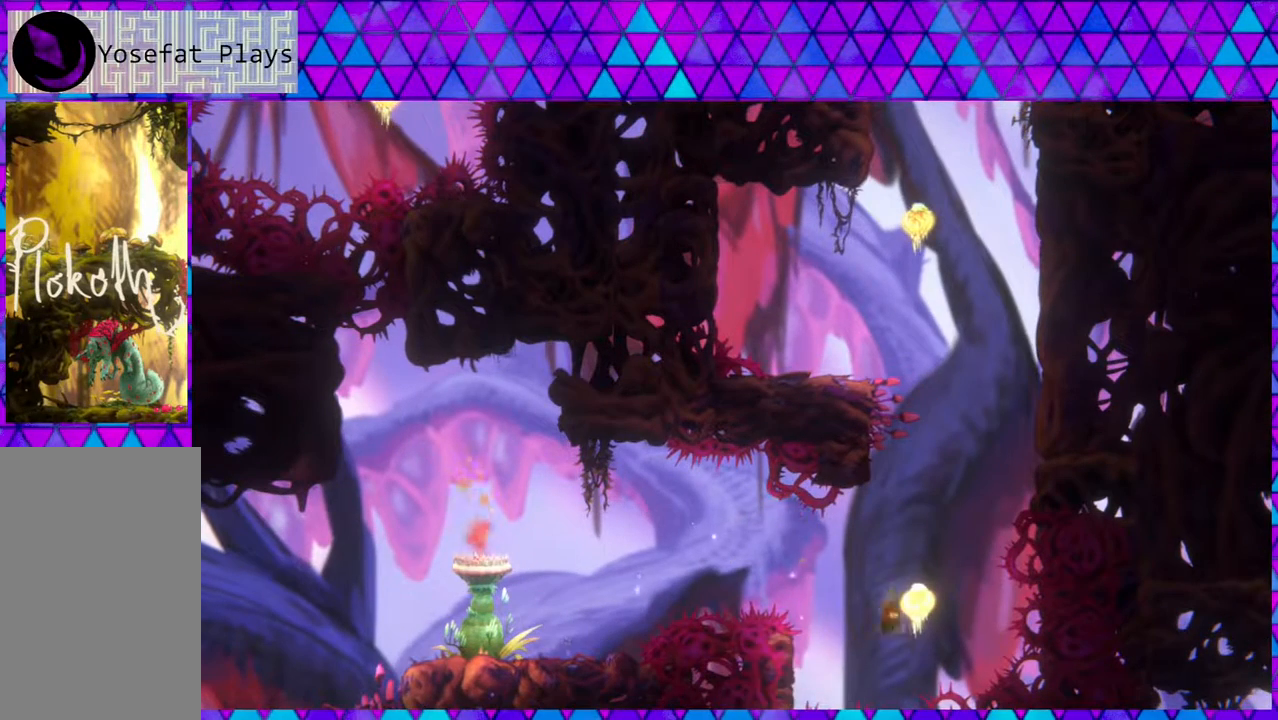
{"buttons": ["B", "Y", "DPAD_UP"], "left_stick": "center", "right_stick": "center", "events": [[33, "DPAD_UP", "up"], [133, "DPAD_UP", "down"], [167, "DPAD_RIGHT", "up"], [167, "Y", "down"]]}
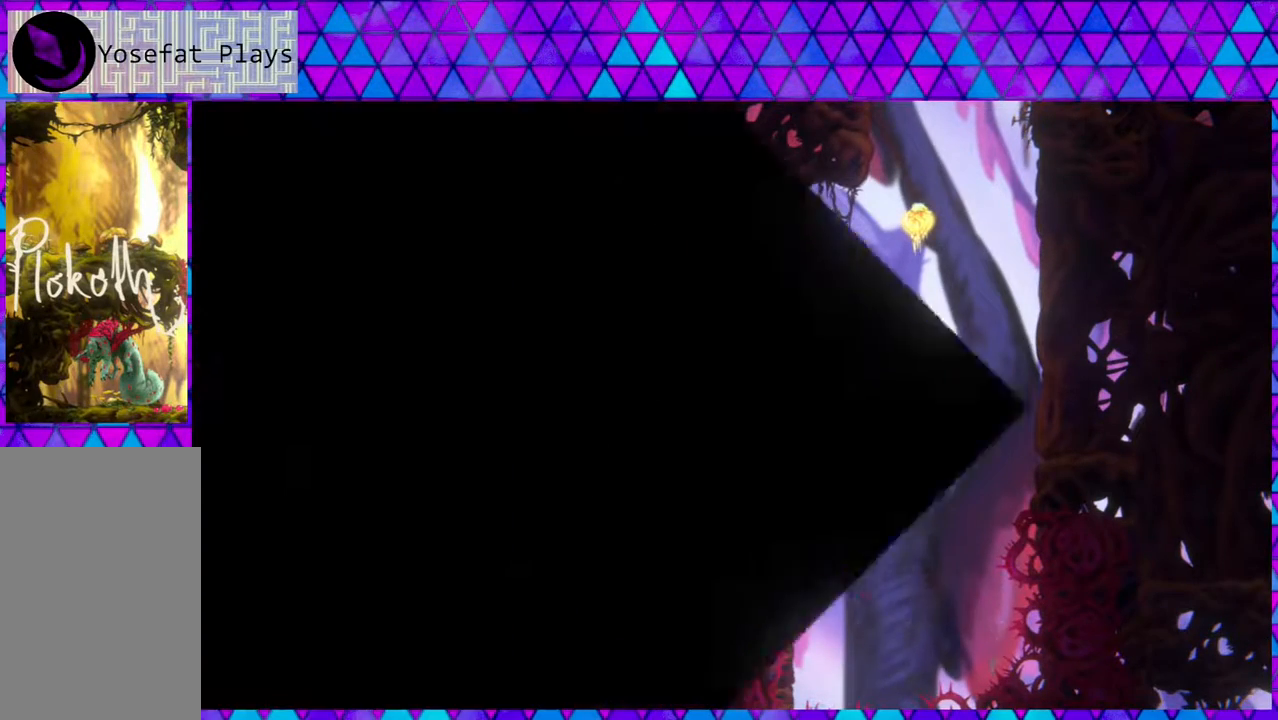
{"buttons": [], "left_stick": "center", "right_stick": "center", "events": [[133, "DPAD_UP", "up"], [200, "B", "up"], [200, "Y", "up"]]}